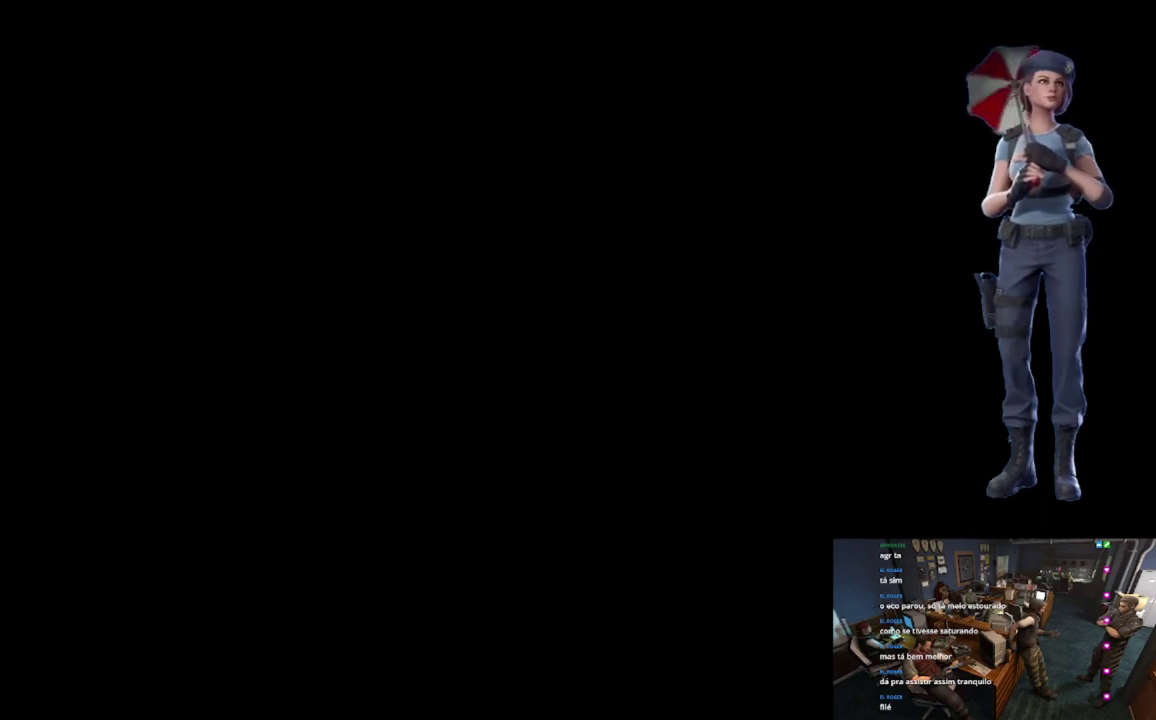
Gameplay with a controller (Xbox layout); each line is a JSON object with the inputs held at the frame after it. "events" lists button and stick changes between this image and that frame as [ms after this image, input, new state], when the widget could be followed in between.
{"buttons": [], "left_stick": "center", "right_stick": "center", "events": []}
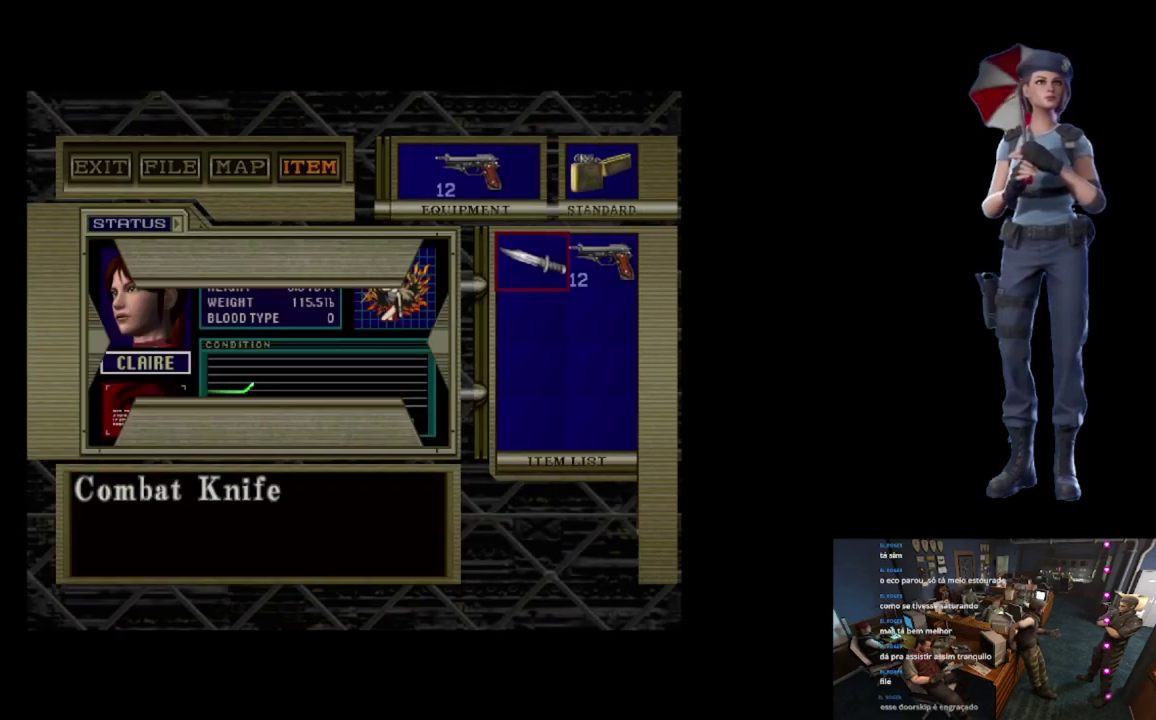
{"buttons": [], "left_stick": "center", "right_stick": "center", "events": [[117, "A", "down"], [267, "A", "up"], [334, "A", "down"], [484, "A", "up"]]}
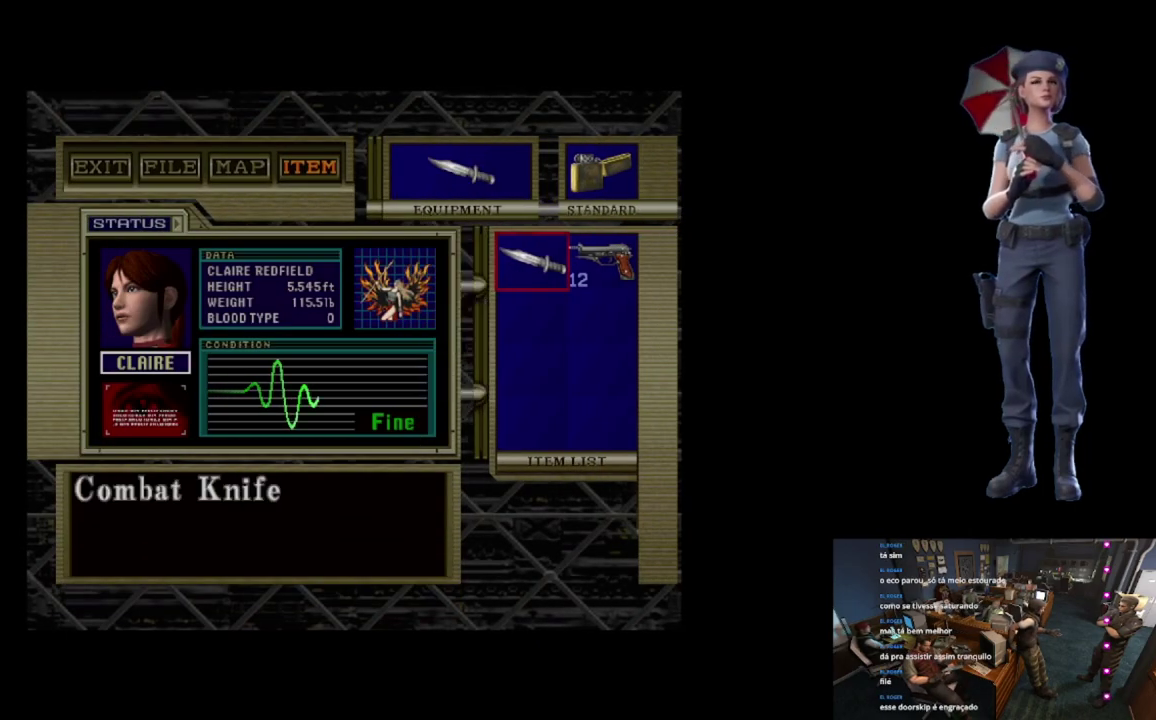
{"buttons": ["X"], "left_stick": "up", "right_stick": "center", "events": [[84, "Y", "down"], [384, "Y", "up"], [384, "left_stick", "up"], [484, "X", "down"]]}
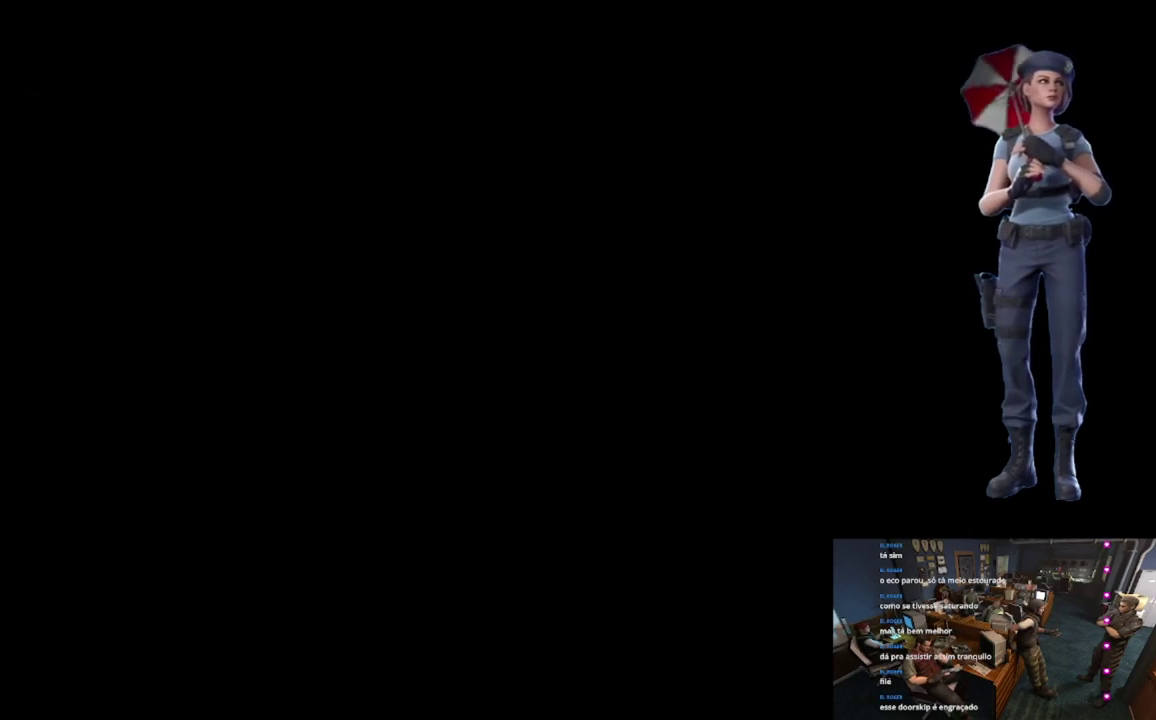
{"buttons": ["X"], "left_stick": "up", "right_stick": "center", "events": []}
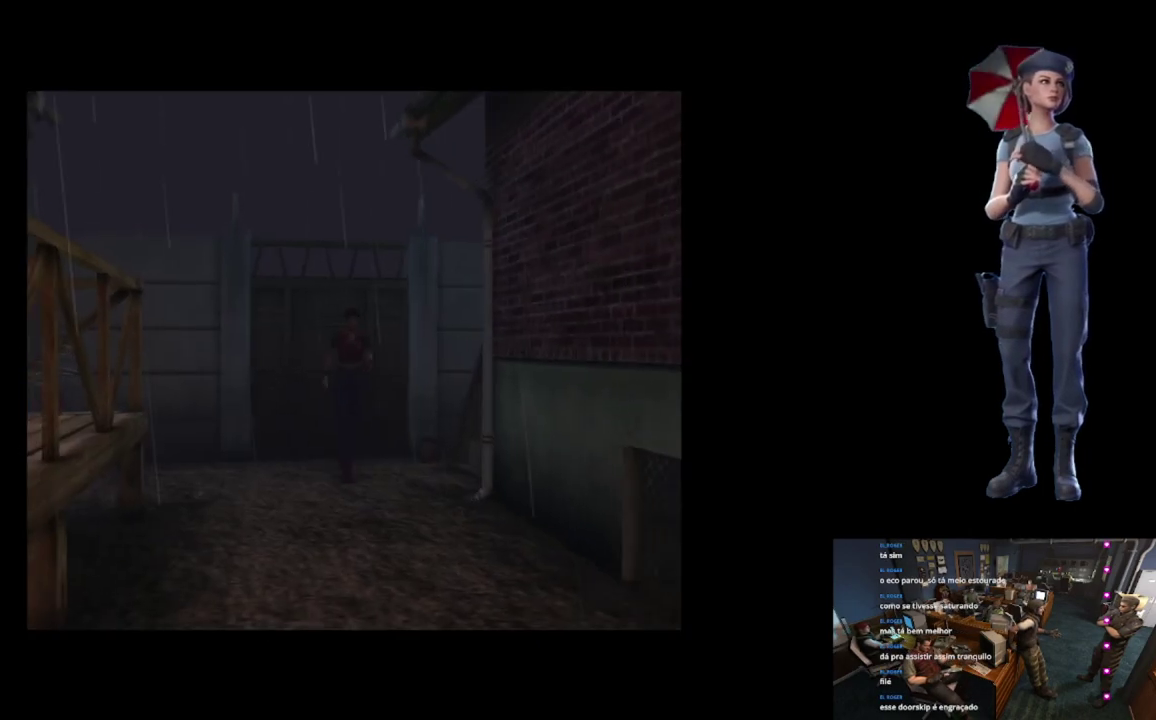
{"buttons": ["X"], "left_stick": "up", "right_stick": "center", "events": [[184, "left_stick", "up-right"], [284, "left_stick", "up"]]}
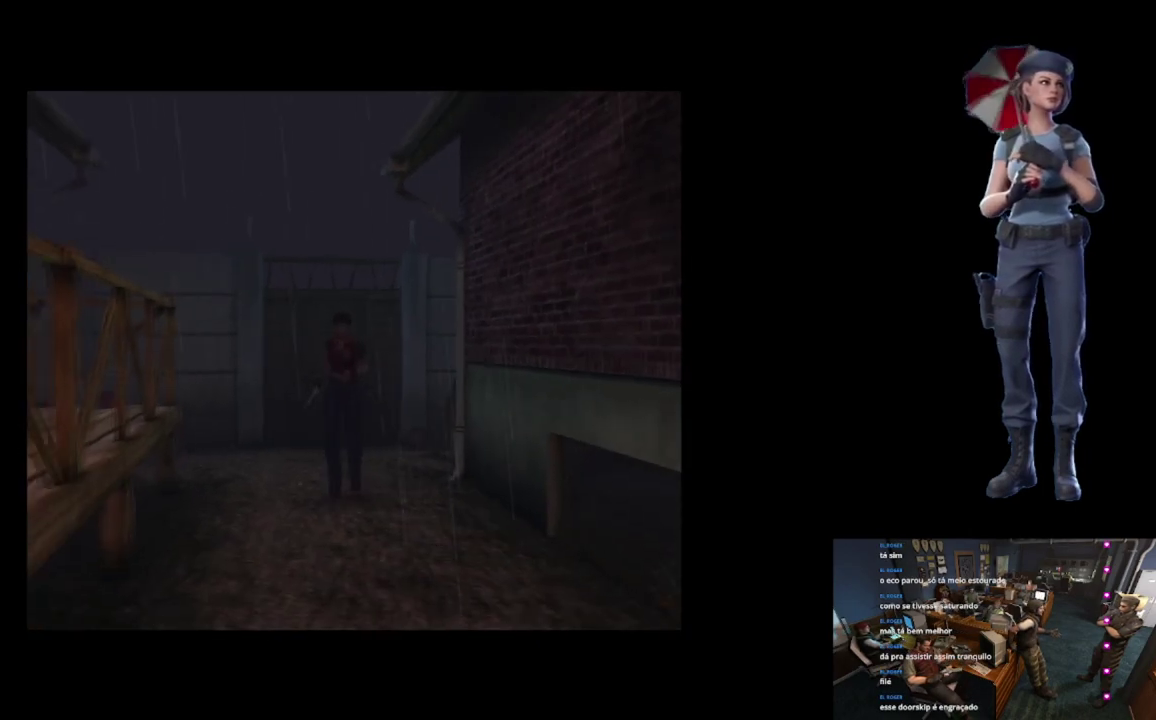
{"buttons": ["X"], "left_stick": "up", "right_stick": "center", "events": []}
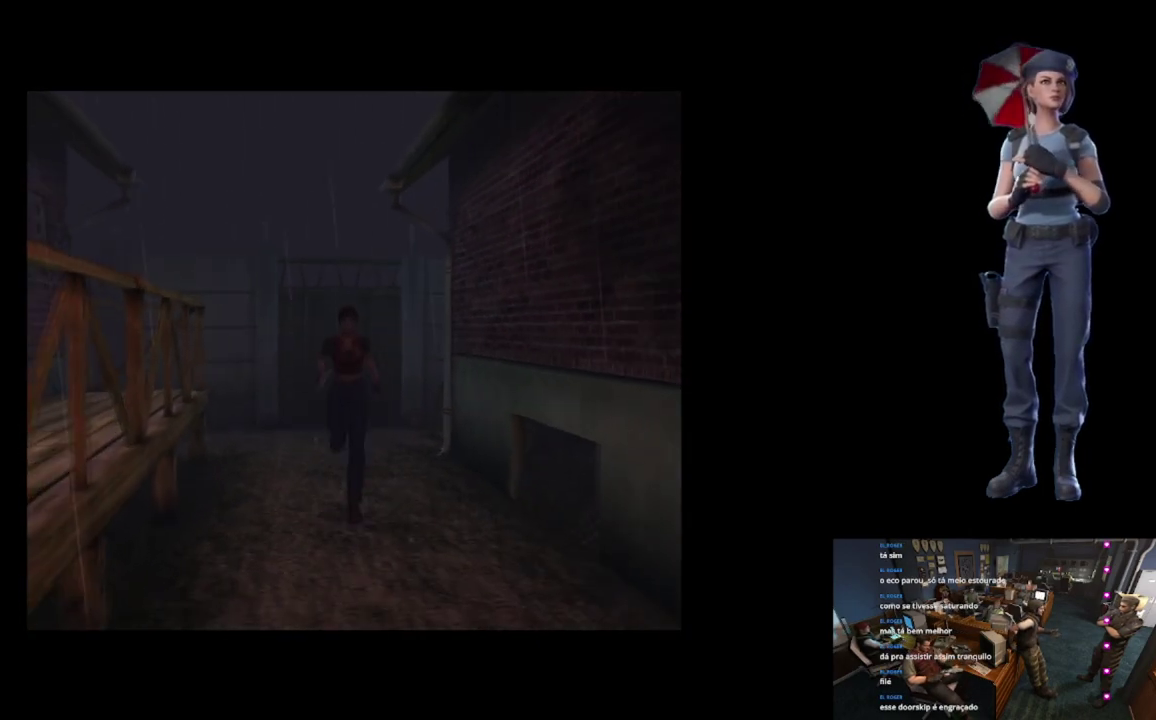
{"buttons": ["X"], "left_stick": "up", "right_stick": "center", "events": []}
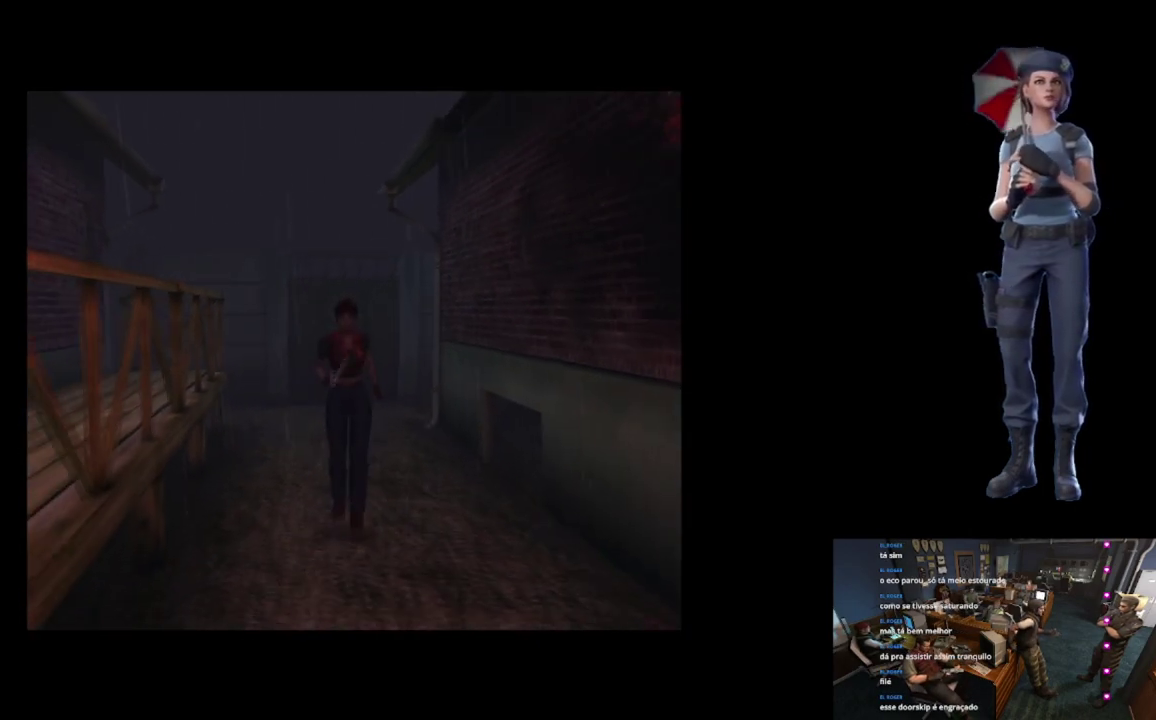
{"buttons": ["X"], "left_stick": "up", "right_stick": "center", "events": []}
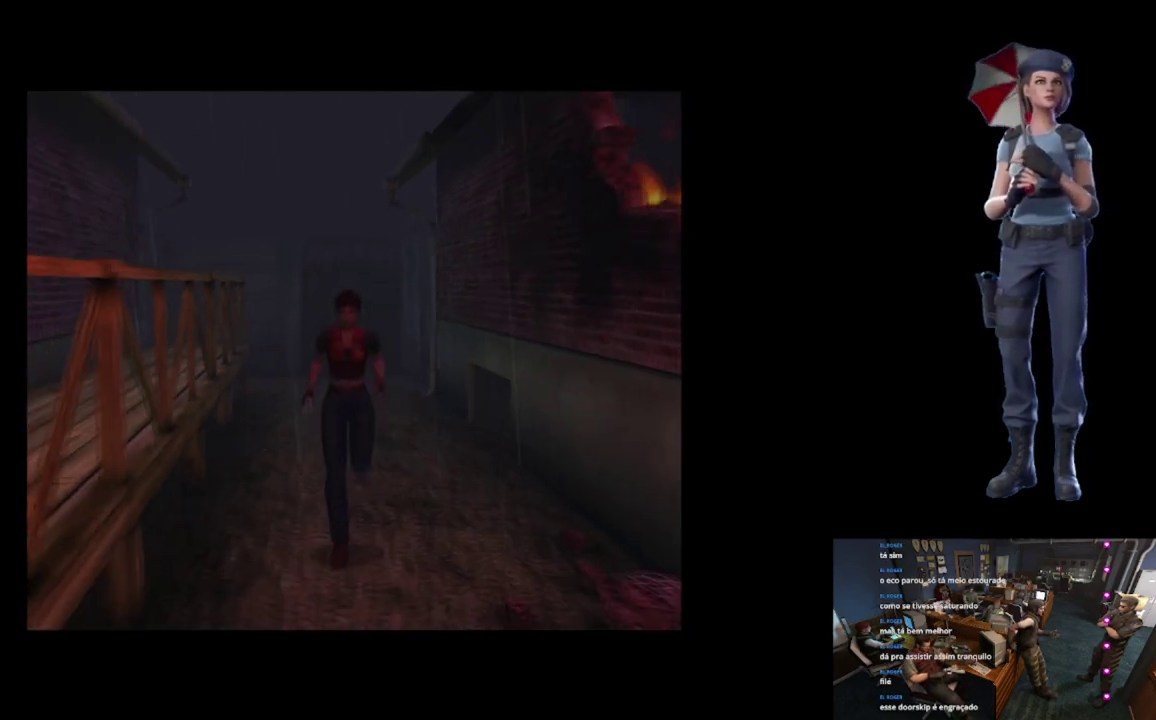
{"buttons": ["X"], "left_stick": "up", "right_stick": "center", "events": []}
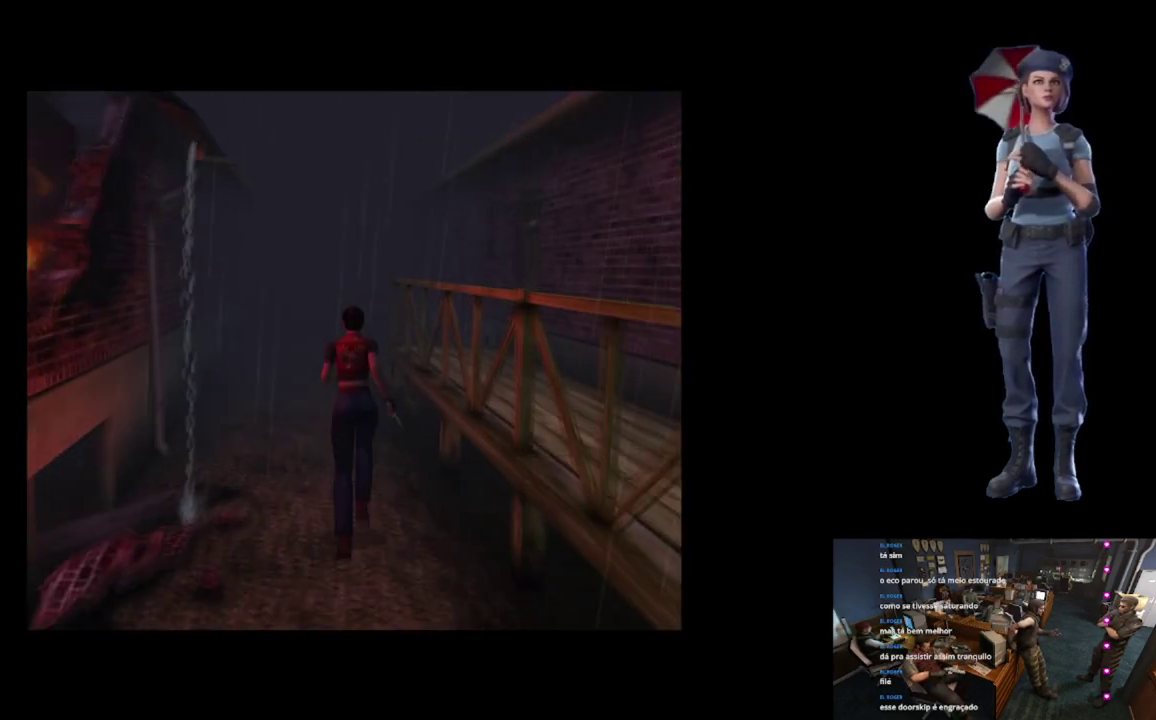
{"buttons": ["X"], "left_stick": "up", "right_stick": "center", "events": []}
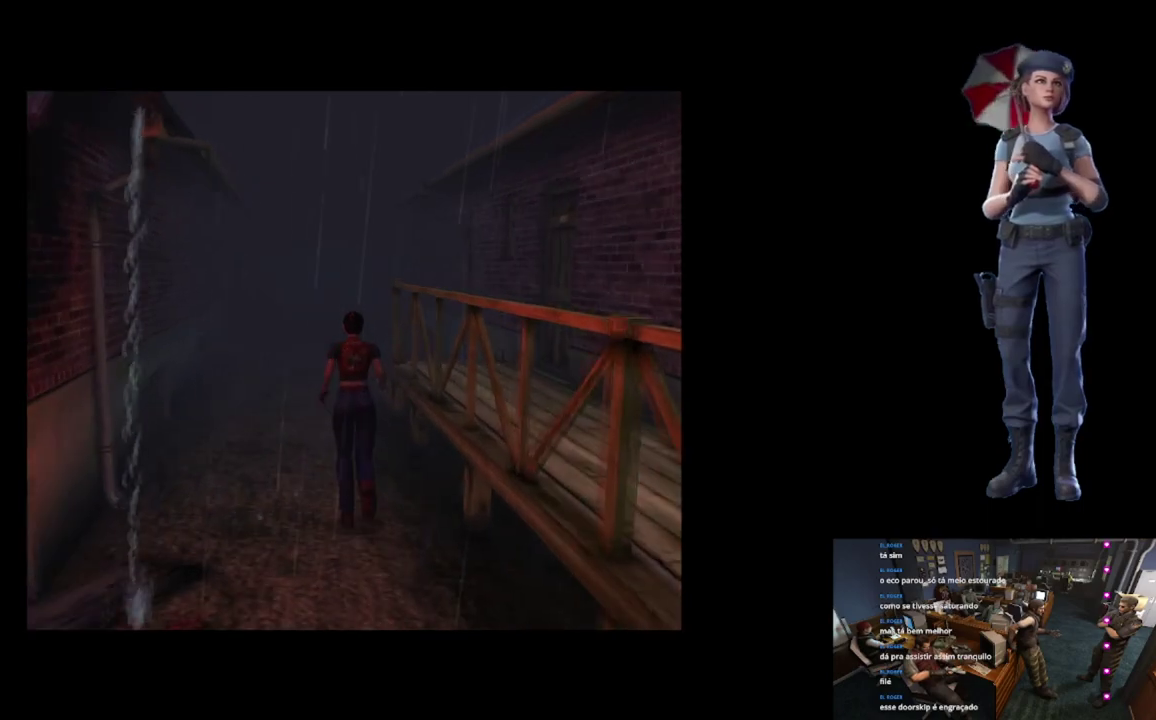
{"buttons": ["X"], "left_stick": "up", "right_stick": "center", "events": []}
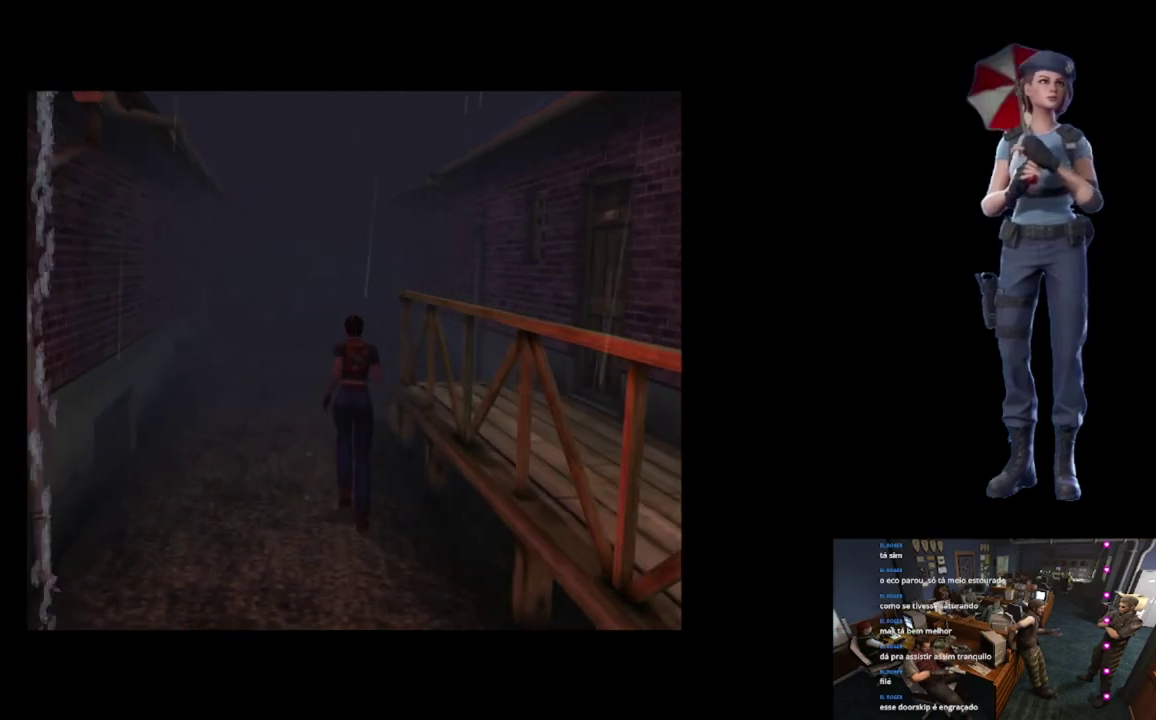
{"buttons": ["X"], "left_stick": "up-right", "right_stick": "center", "events": [[501, "left_stick", "up-right"]]}
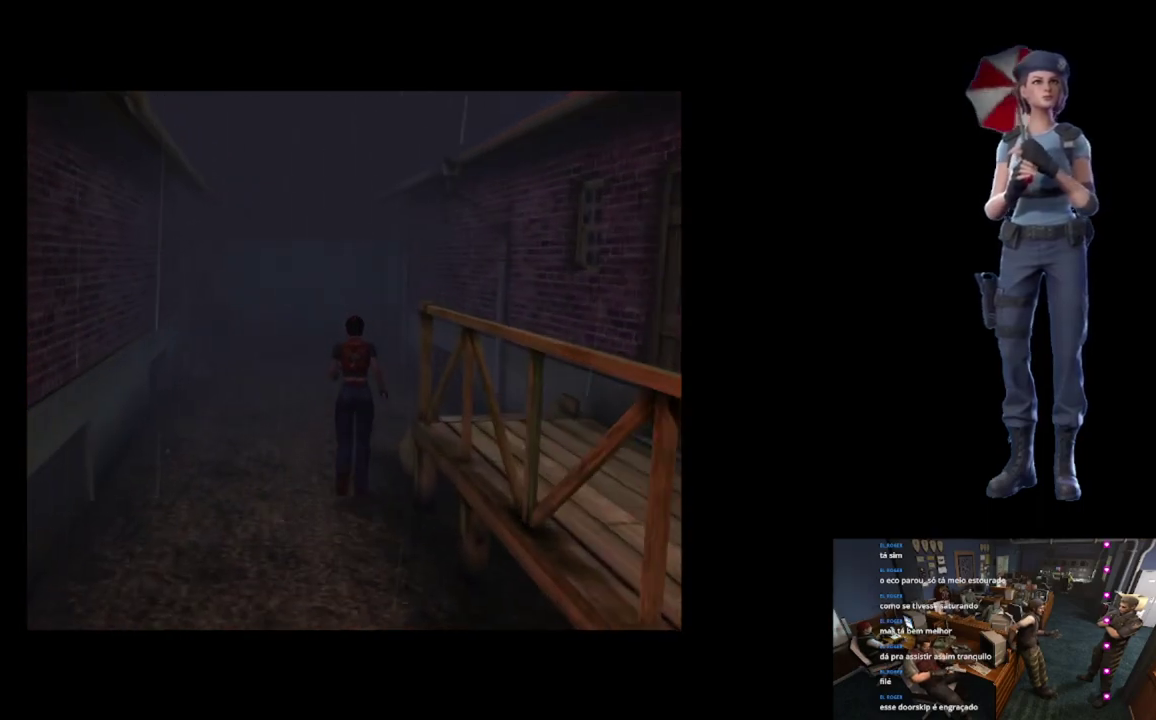
{"buttons": ["X"], "left_stick": "up-right", "right_stick": "center", "events": [[200, "left_stick", "up"], [400, "left_stick", "up-right"]]}
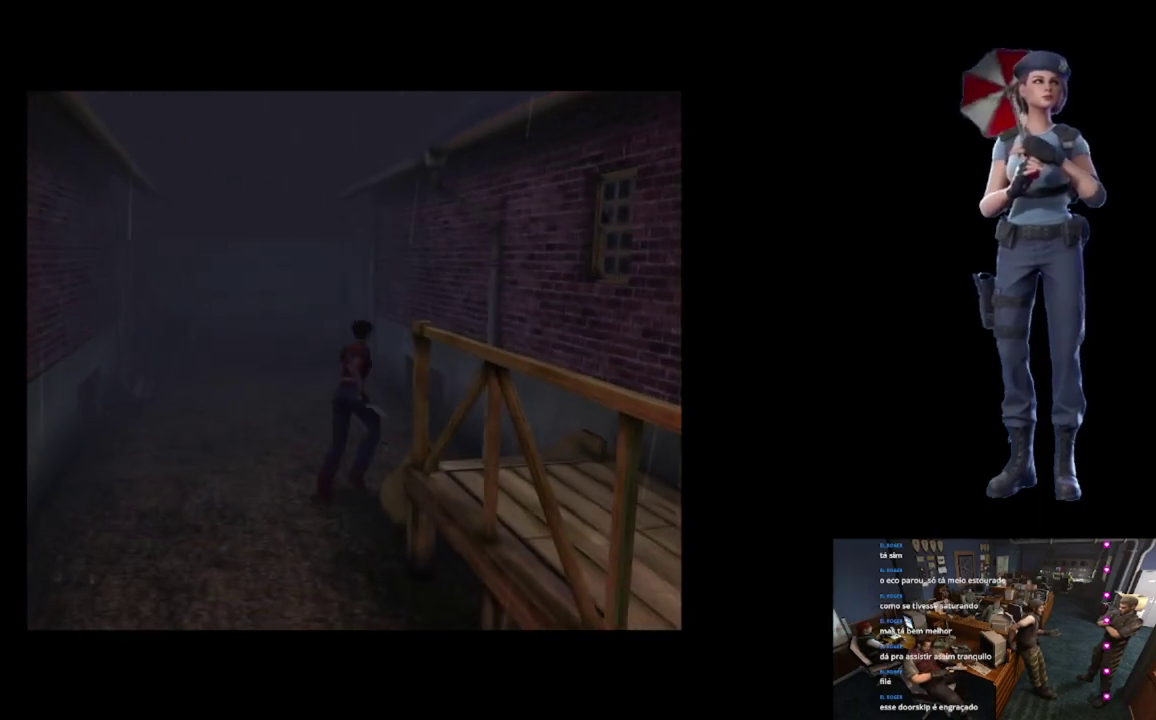
{"buttons": [], "left_stick": "right", "right_stick": "center", "events": [[234, "X", "up"], [251, "left_stick", "right"]]}
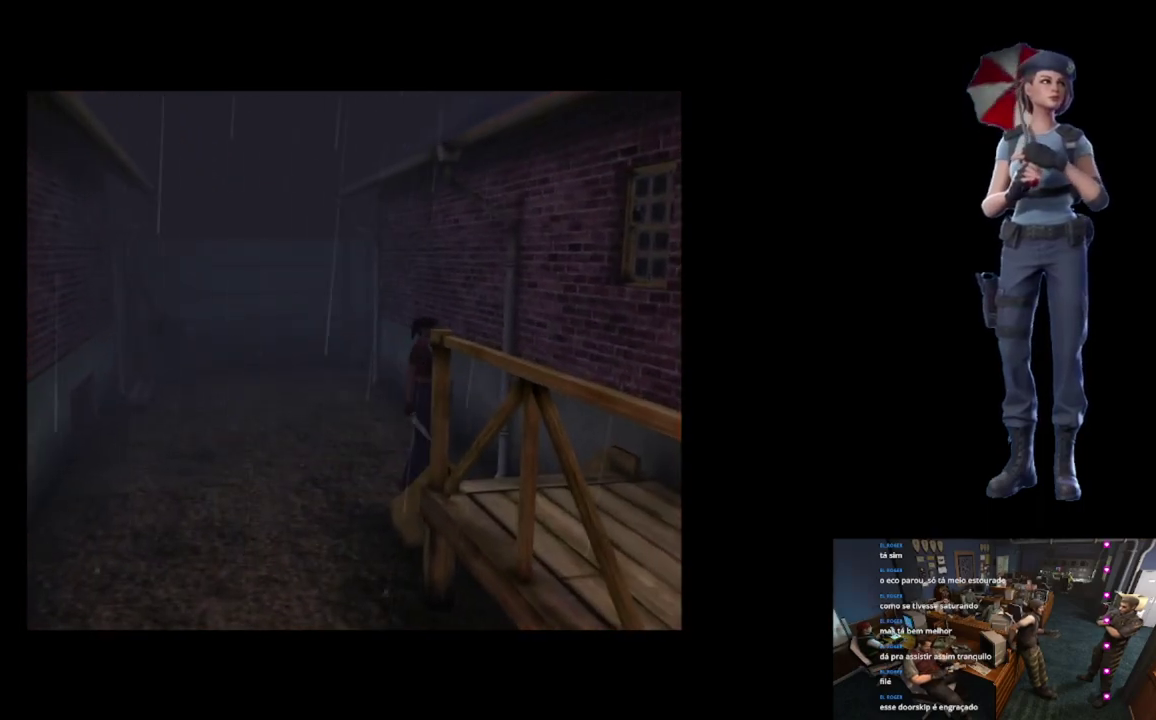
{"buttons": ["A", "X"], "left_stick": "up-right", "right_stick": "center", "events": [[16, "X", "down"], [16, "left_stick", "up-right"], [83, "A", "down"], [217, "A", "up"], [267, "A", "down"]]}
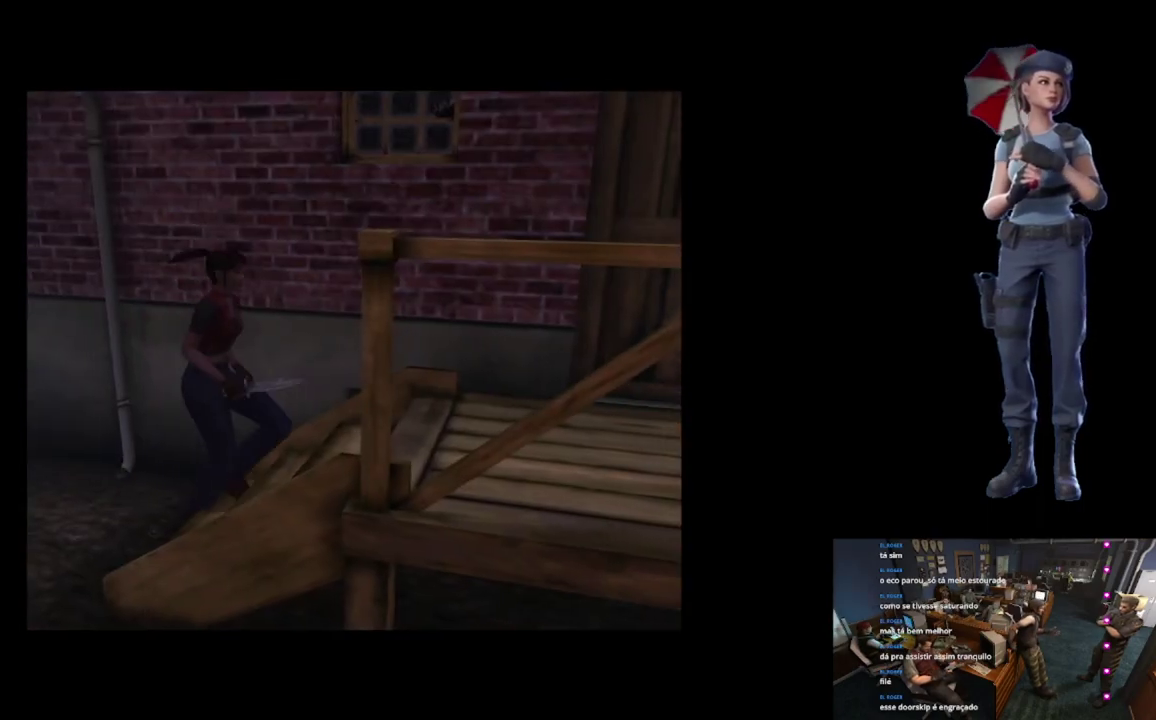
{"buttons": [], "left_stick": "up", "right_stick": "center", "events": [[134, "left_stick", "center"], [434, "A", "up"], [484, "X", "up"], [501, "left_stick", "up"]]}
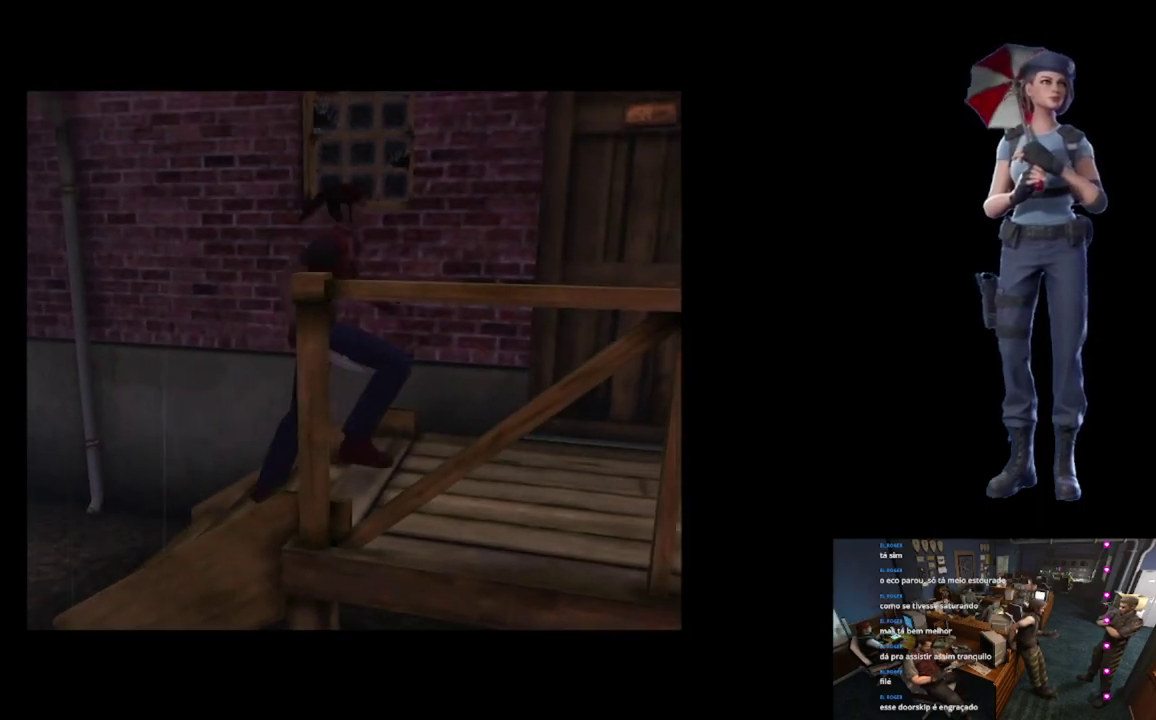
{"buttons": ["X"], "left_stick": "up-left", "right_stick": "center", "events": [[333, "left_stick", "up-left"], [467, "X", "down"]]}
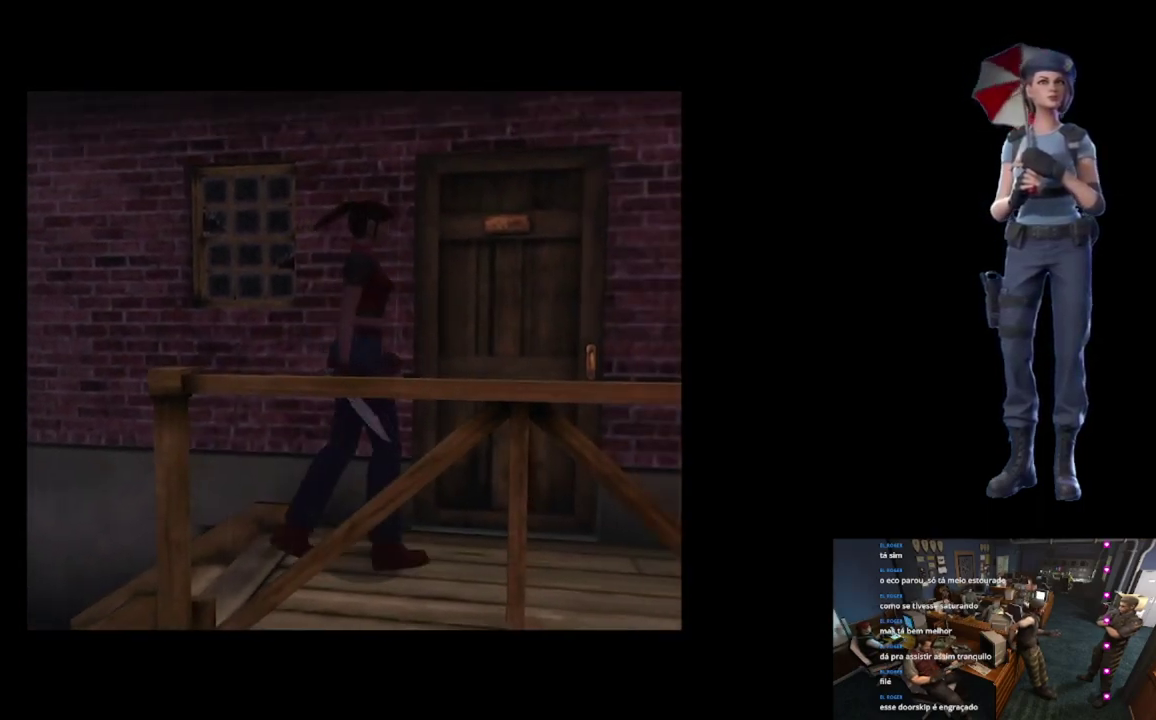
{"buttons": ["X"], "left_stick": "up-left", "right_stick": "center", "events": [[50, "A", "down"], [200, "A", "up"], [251, "A", "down"], [467, "A", "up"]]}
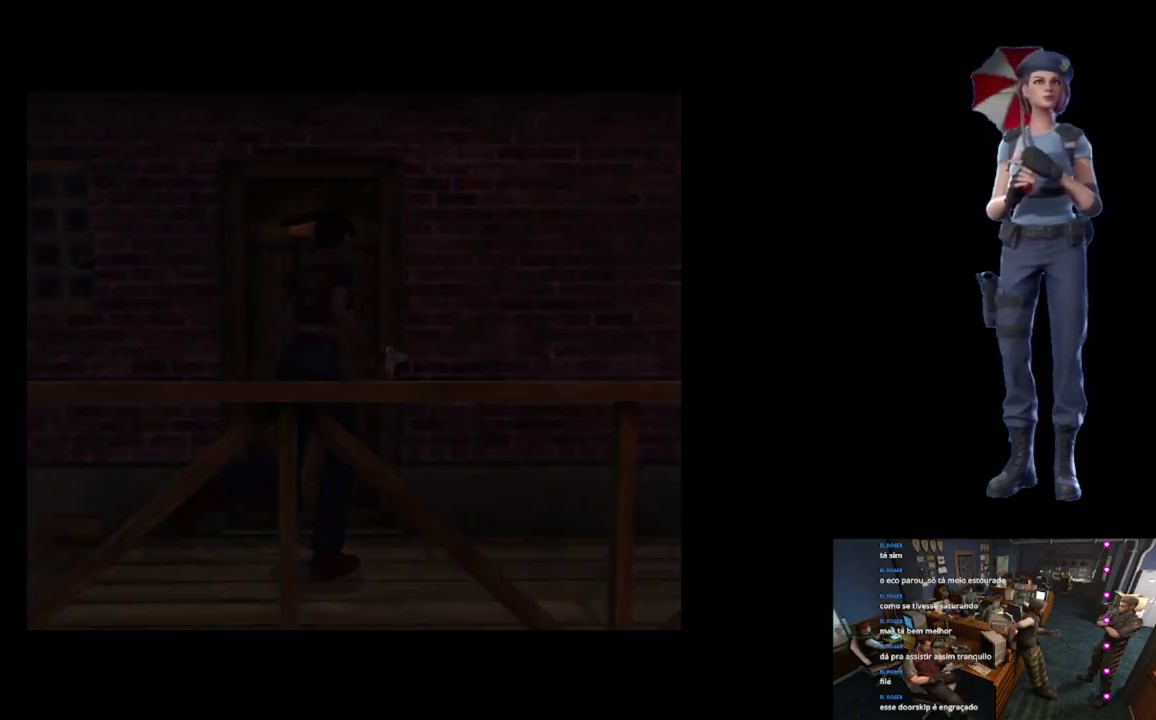
{"buttons": ["L1"], "left_stick": "center", "right_stick": "center", "events": [[33, "X", "up"], [100, "left_stick", "center"], [267, "L1", "down"]]}
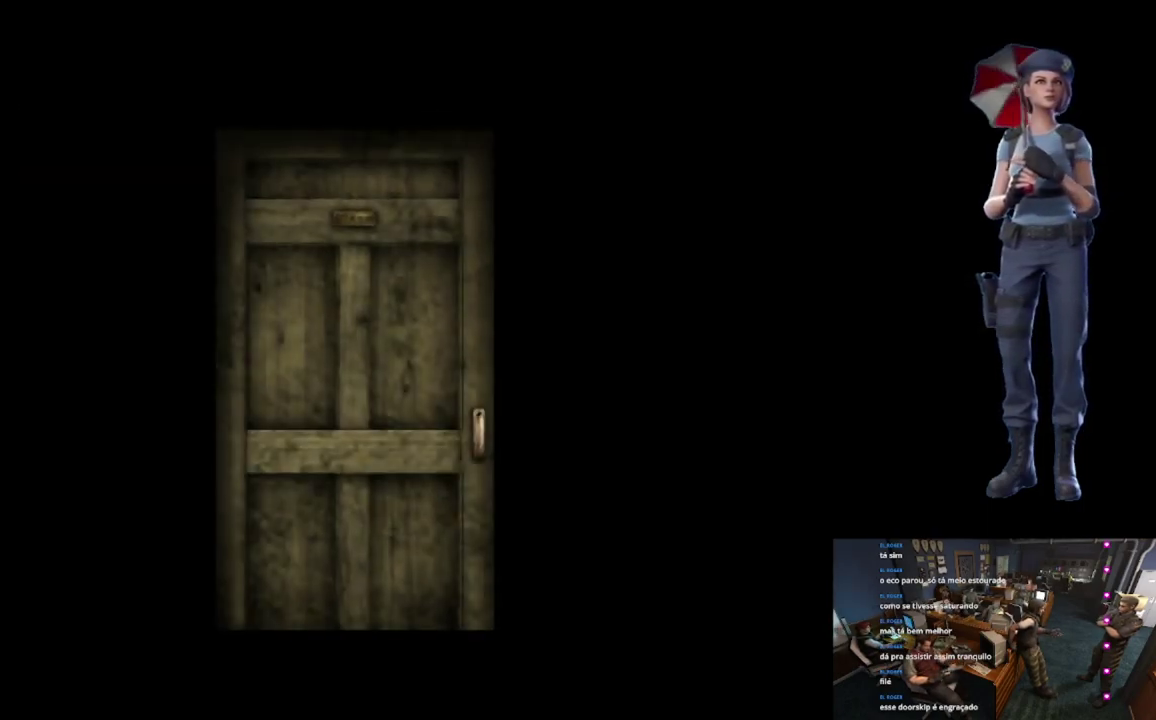
{"buttons": [], "left_stick": "center", "right_stick": "center", "events": [[117, "L1", "up"], [217, "L1", "down"], [384, "L1", "up"]]}
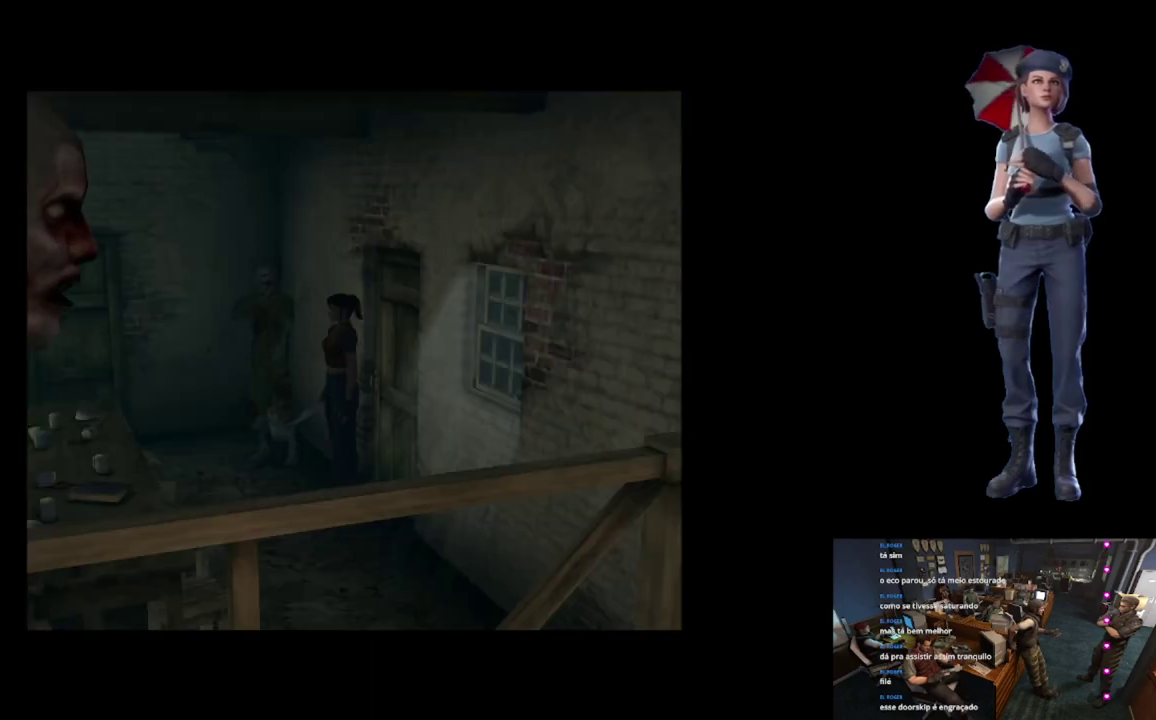
{"buttons": ["X"], "left_stick": "up-left", "right_stick": "center", "events": [[200, "left_stick", "up-left"], [317, "X", "down"]]}
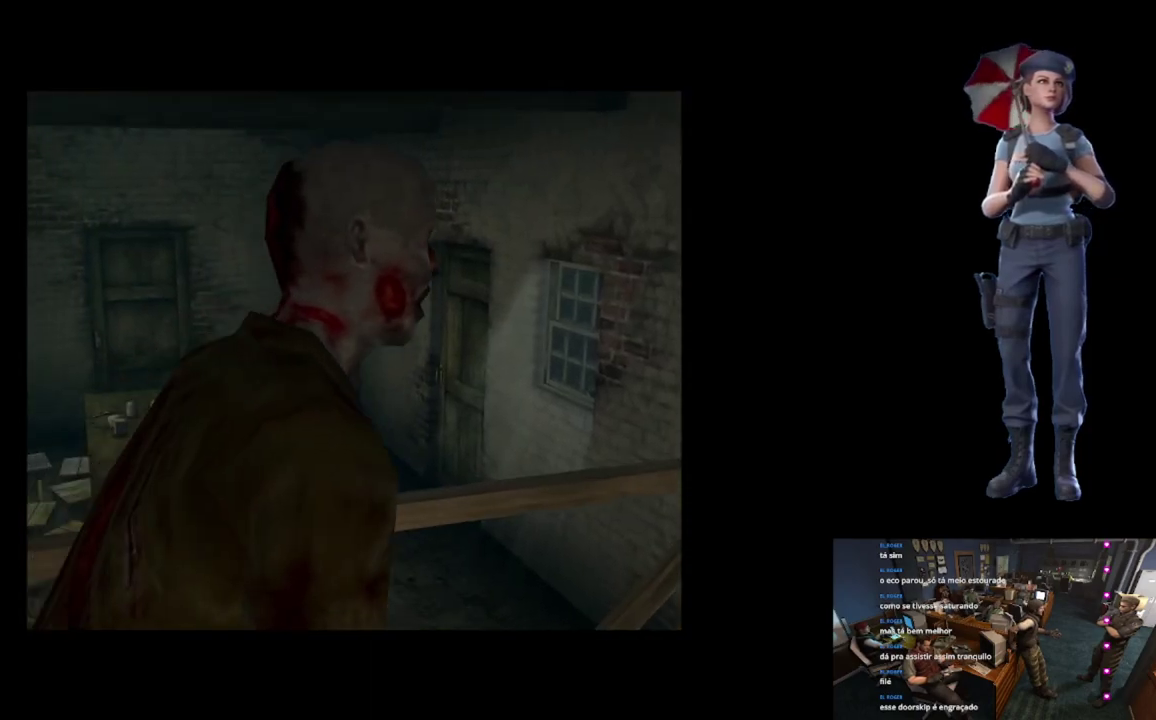
{"buttons": ["X"], "left_stick": "up-left", "right_stick": "center", "events": []}
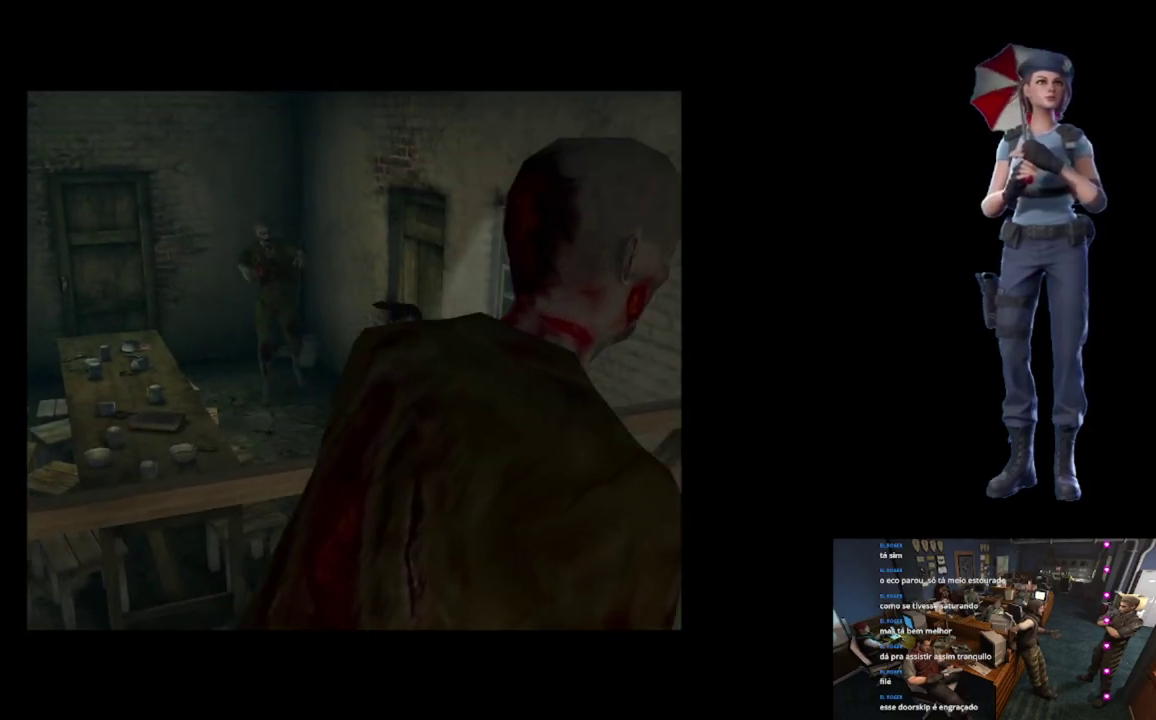
{"buttons": ["A", "X"], "left_stick": "up-right", "right_stick": "center", "events": [[167, "left_stick", "up-right"], [317, "A", "down"], [434, "A", "up"], [500, "A", "down"]]}
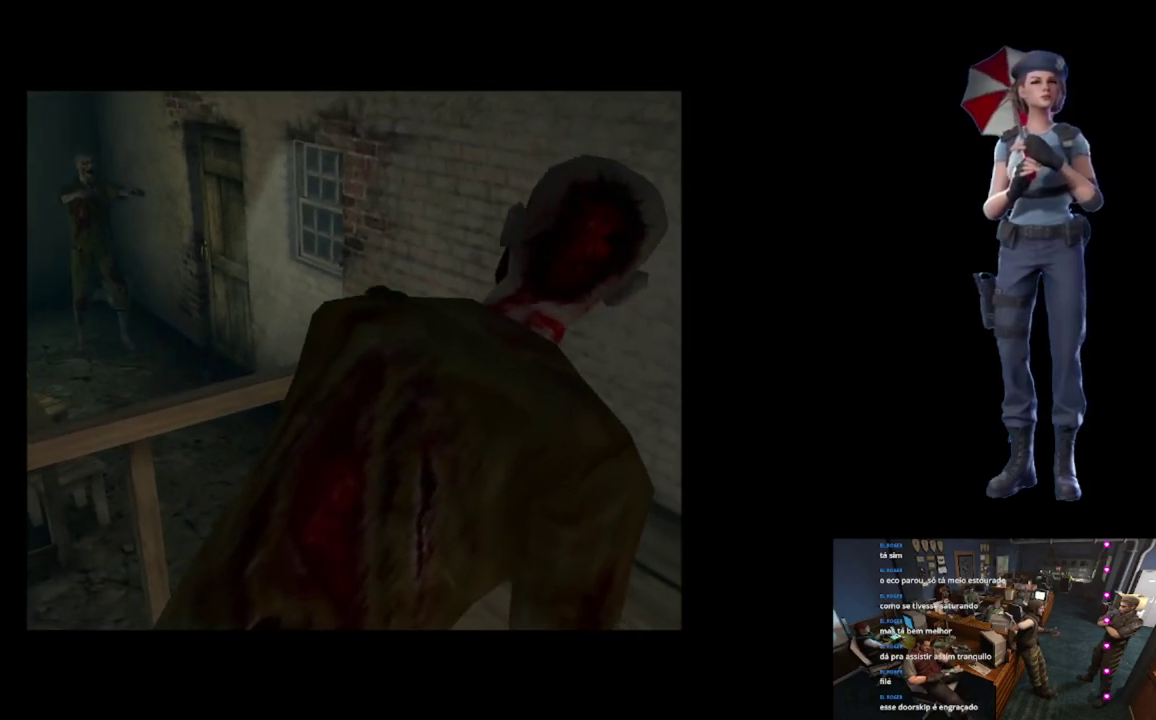
{"buttons": ["A", "X"], "left_stick": "up", "right_stick": "center", "events": [[117, "A", "up"], [167, "left_stick", "up"], [184, "A", "down"]]}
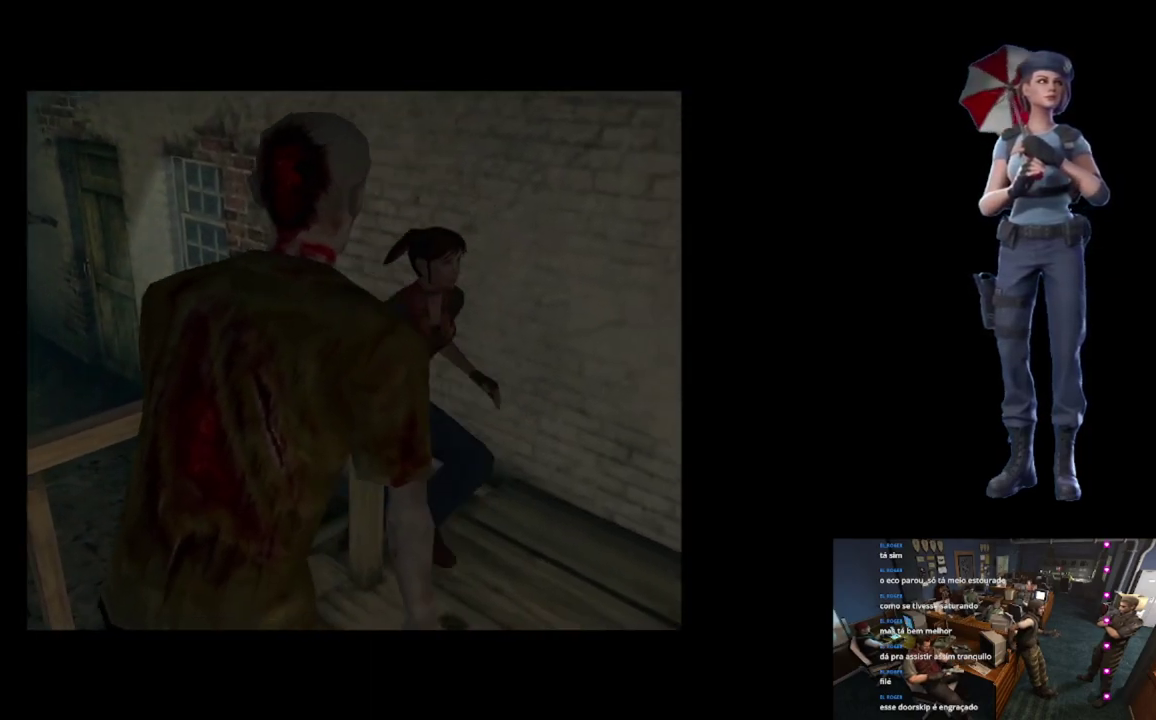
{"buttons": ["X"], "left_stick": "up", "right_stick": "center", "events": [[267, "A", "up"], [267, "left_stick", "up-right"], [450, "left_stick", "up"]]}
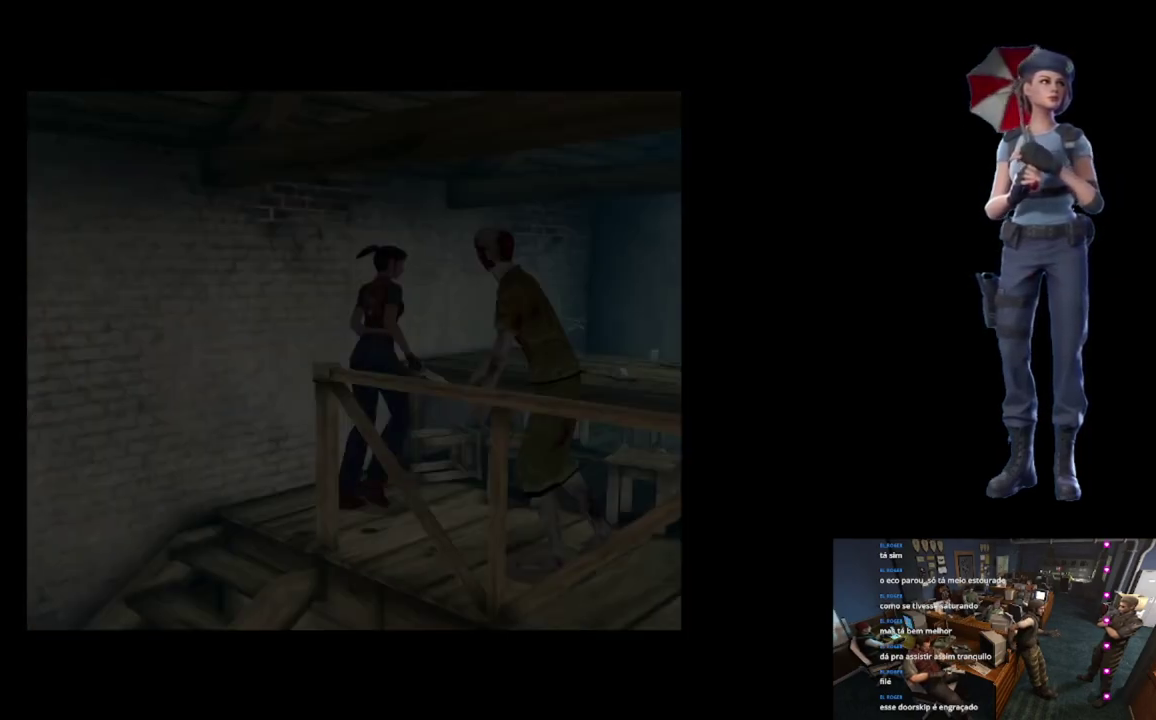
{"buttons": ["A", "R2"], "left_stick": "down", "right_stick": "center", "events": [[34, "X", "up"], [100, "R2", "down"], [100, "left_stick", "center"], [267, "left_stick", "down-right"], [317, "left_stick", "down"], [484, "A", "down"]]}
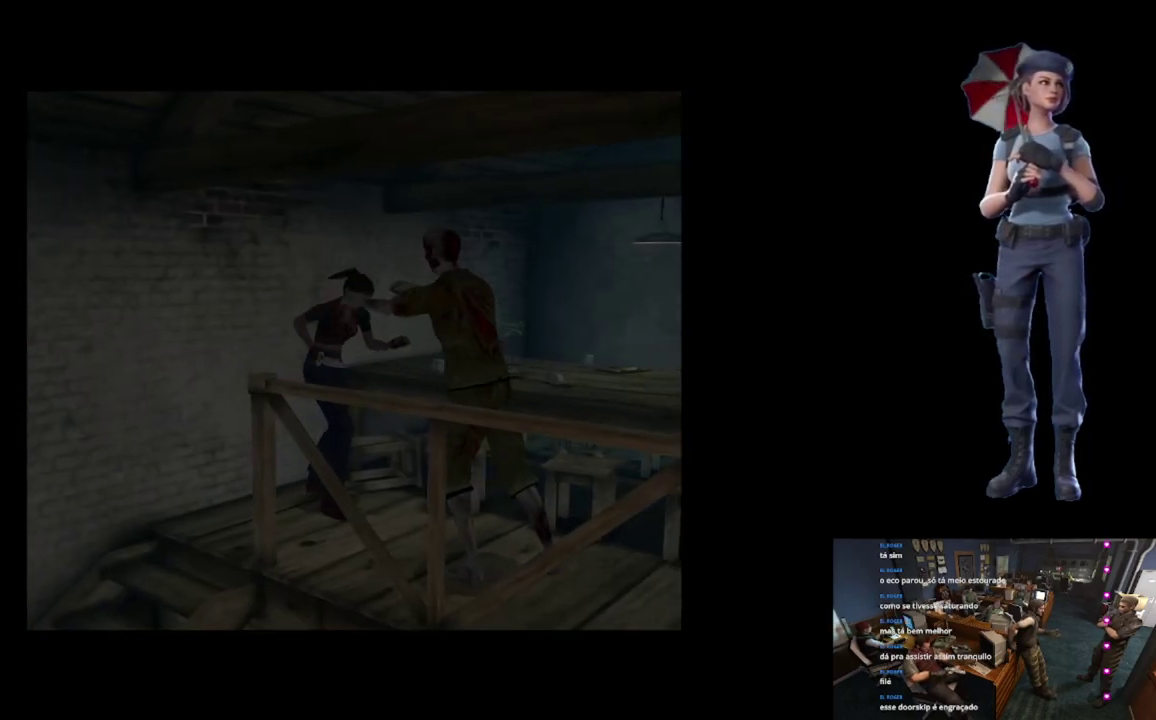
{"buttons": ["R2", "L3"], "left_stick": "down", "right_stick": "center", "events": [[100, "A", "up"], [150, "A", "down"], [250, "L3", "down"], [500, "A", "up"]]}